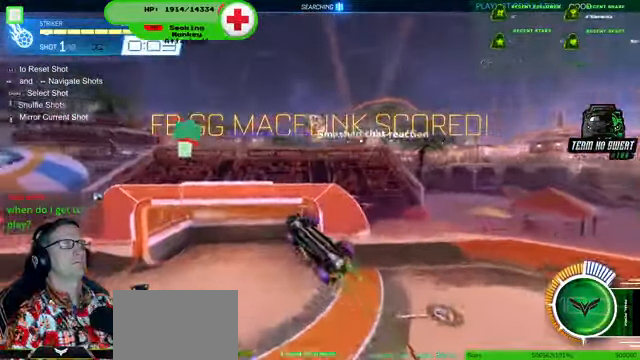
Gameplay with a controller (PlayStation layout); each line is a JSON object with the inputs held at the frame after it. "events" lists button and stick changes between this image and that frame as [ms after this image, input, new state], when the widget could be followed in between. Not read: HOME L3 R3.
{"buttons": ["R2"], "left_stick": "center", "right_stick": "center", "events": [[200, "left_stick", "center"], [400, "R1", "up"]]}
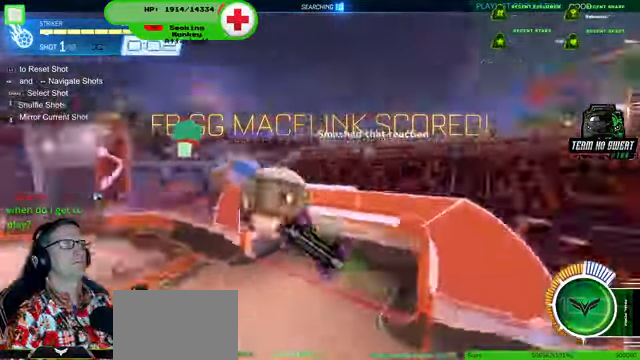
{"buttons": ["R1", "R2"], "left_stick": "center", "right_stick": "center"}
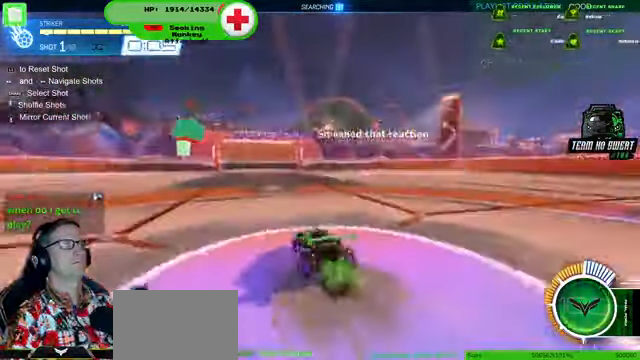
{"buttons": ["R1", "R2"], "left_stick": "right", "right_stick": "center"}
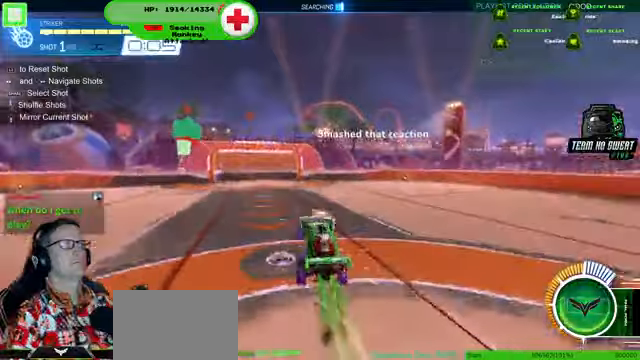
{"buttons": ["R1", "R2"], "left_stick": "center", "right_stick": "center", "events": [[334, "left_stick", "center"]]}
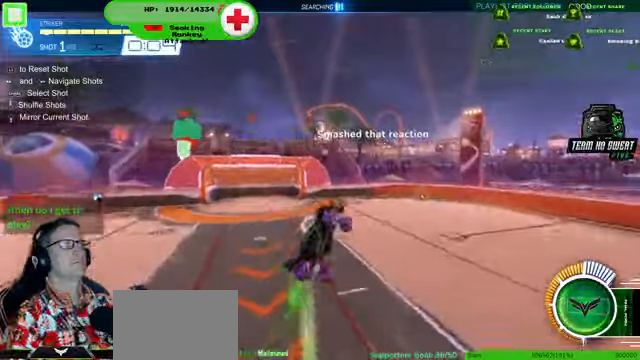
{"buttons": ["R2"], "left_stick": "down-left", "right_stick": "center", "events": [[67, "left_stick", "down-left"], [267, "left_stick", "center"], [500, "R1", "up"], [500, "left_stick", "down-left"]]}
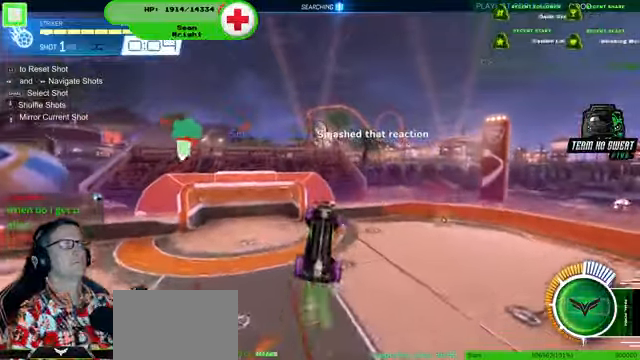
{"buttons": ["R2"], "left_stick": "center", "right_stick": "center", "events": [[167, "R1", "down"], [200, "left_stick", "center"], [300, "R1", "up"], [400, "left_stick", "left"], [500, "left_stick", "center"]]}
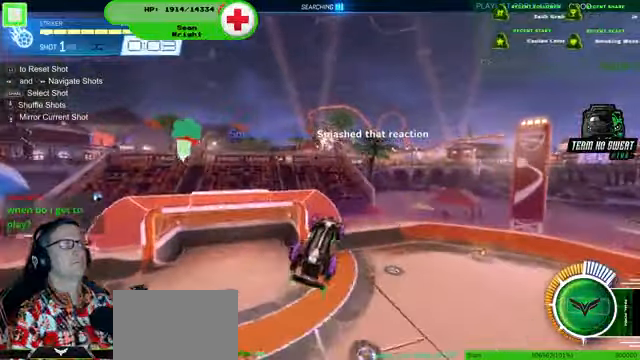
{"buttons": ["R1", "R2"], "left_stick": "center", "right_stick": "center", "events": [[400, "left_stick", "down"], [467, "left_stick", "center"], [500, "R1", "down"]]}
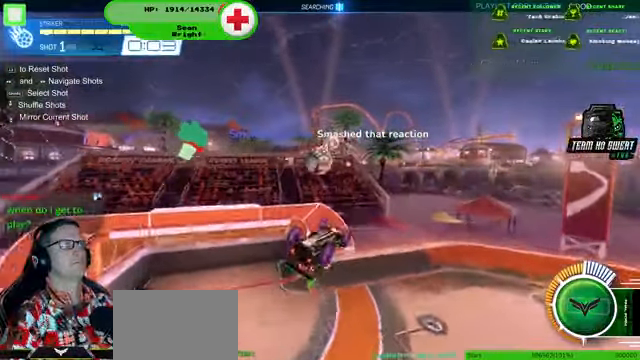
{"buttons": ["R1", "R2"], "left_stick": "center", "right_stick": "center", "events": [[67, "R1", "up"], [100, "left_stick", "down"], [167, "R1", "down"], [300, "left_stick", "center"]]}
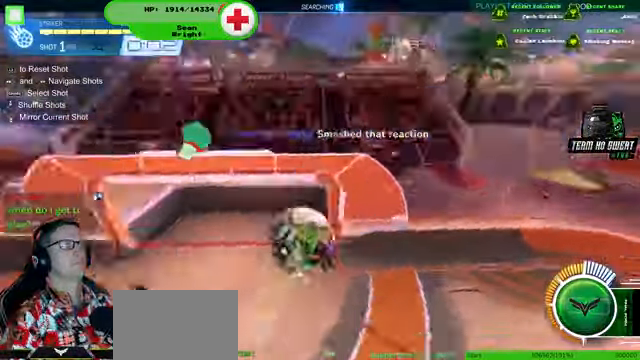
{"buttons": ["R2"], "left_stick": "center", "right_stick": "center", "events": [[67, "R1", "up"], [334, "left_stick", "down-right"], [434, "left_stick", "center"]]}
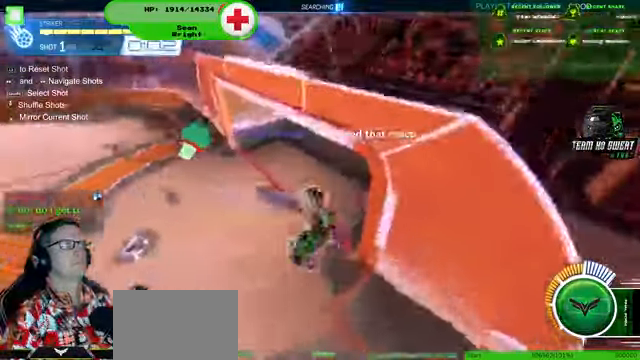
{"buttons": ["R1", "R2"], "left_stick": "center", "right_stick": "center", "events": [[467, "R1", "down"]]}
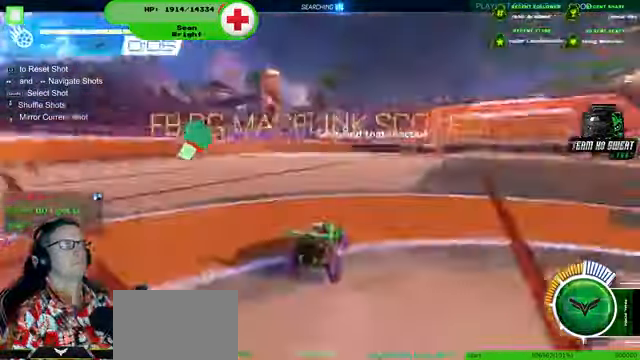
{"buttons": ["CROSS", "R1", "R2"], "left_stick": "down", "right_stick": "center", "events": [[400, "CROSS", "down"], [434, "left_stick", "down"]]}
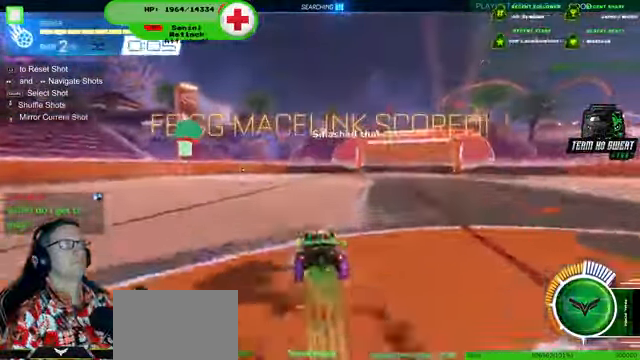
{"buttons": ["R1", "R2"], "left_stick": "down-right", "right_stick": "center", "events": [[67, "CROSS", "up"], [67, "left_stick", "center"], [200, "left_stick", "down-right"]]}
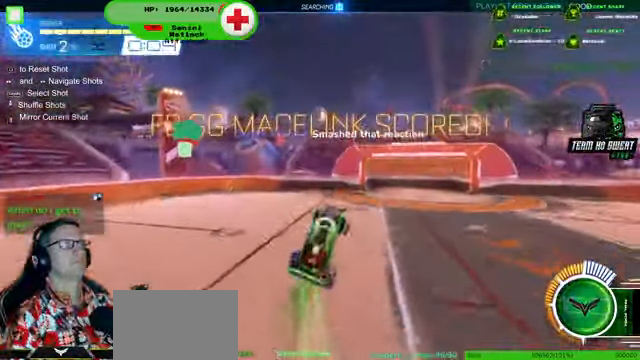
{"buttons": ["R1", "R2"], "left_stick": "center", "right_stick": "center", "events": [[34, "left_stick", "center"]]}
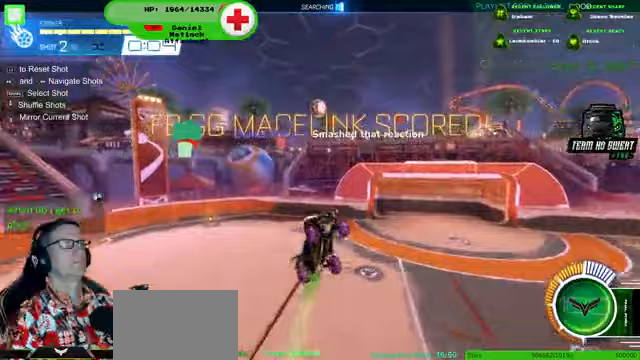
{"buttons": ["R1", "R2"], "left_stick": "center", "right_stick": "center", "events": [[33, "left_stick", "down-right"], [167, "R1", "up"], [300, "left_stick", "center"], [400, "R1", "down"]]}
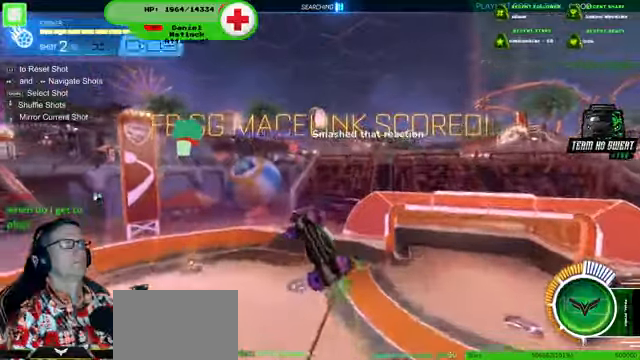
{"buttons": ["R1", "R2"], "left_stick": "center", "right_stick": "center", "events": [[233, "R1", "up"], [267, "L1", "down"], [367, "L1", "up"], [467, "R1", "down"]]}
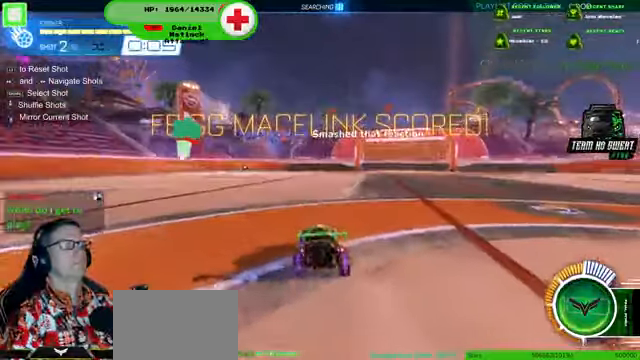
{"buttons": ["R1", "R2"], "left_stick": "center", "right_stick": "center", "events": [[200, "left_stick", "down"], [433, "left_stick", "center"]]}
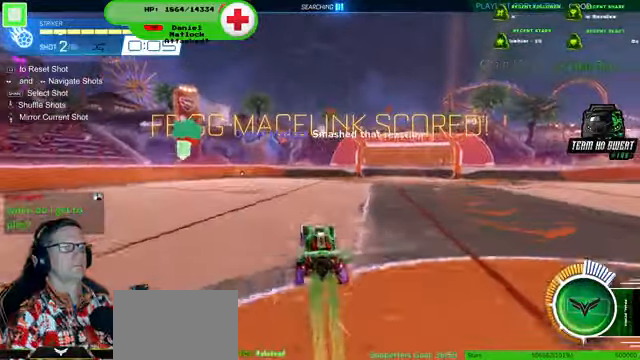
{"buttons": ["R1", "R2"], "left_stick": "right", "right_stick": "center", "events": [[167, "left_stick", "down-right"], [433, "left_stick", "right"]]}
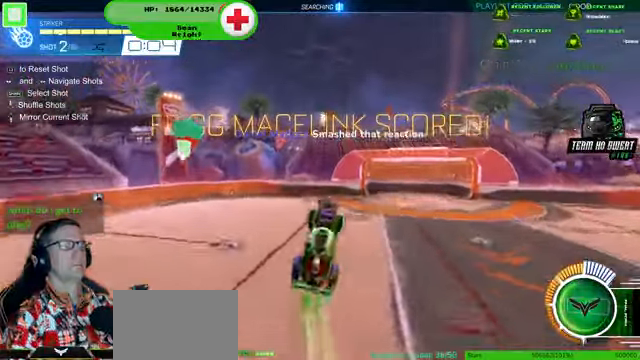
{"buttons": ["R2"], "left_stick": "center", "right_stick": "center", "events": [[100, "left_stick", "center"], [200, "left_stick", "down-right"], [333, "left_stick", "center"], [500, "R1", "up"]]}
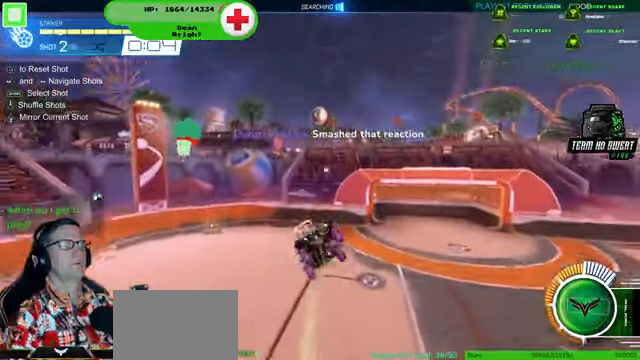
{"buttons": ["R1", "R2"], "left_stick": "center", "right_stick": "center", "events": [[67, "left_stick", "down-right"], [233, "left_stick", "center"], [333, "left_stick", "right"], [433, "left_stick", "center"], [500, "R1", "down"]]}
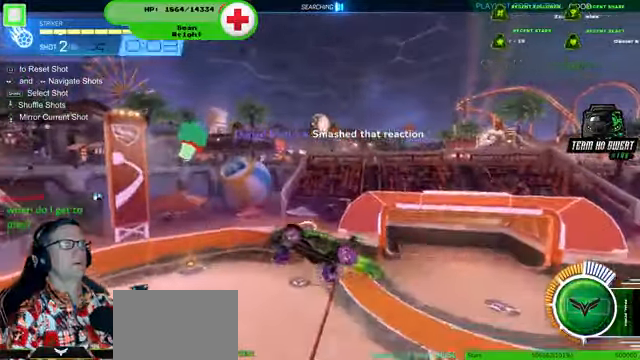
{"buttons": ["R2"], "left_stick": "down-right", "right_stick": "center", "events": [[133, "R1", "up"], [300, "left_stick", "down-right"]]}
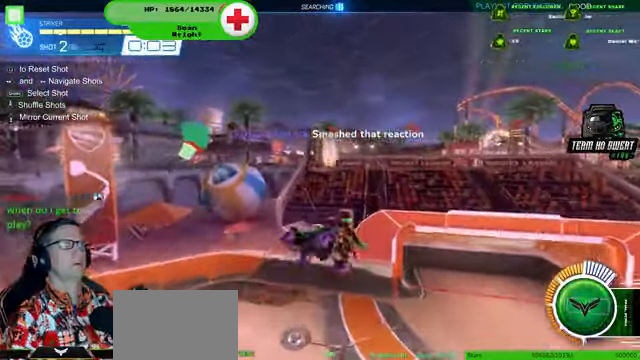
{"buttons": ["R2"], "left_stick": "center", "right_stick": "center", "events": [[33, "left_stick", "center"]]}
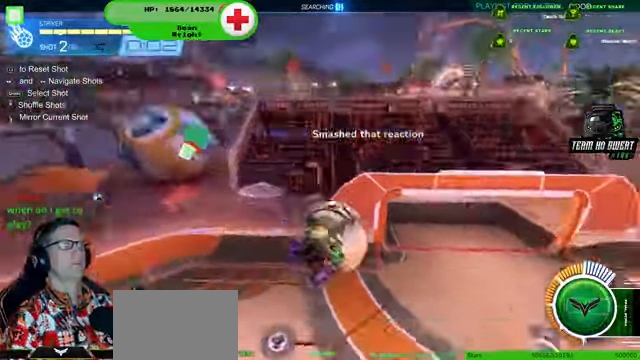
{"buttons": ["R1", "R2"], "left_stick": "center", "right_stick": "center", "events": [[467, "R1", "down"]]}
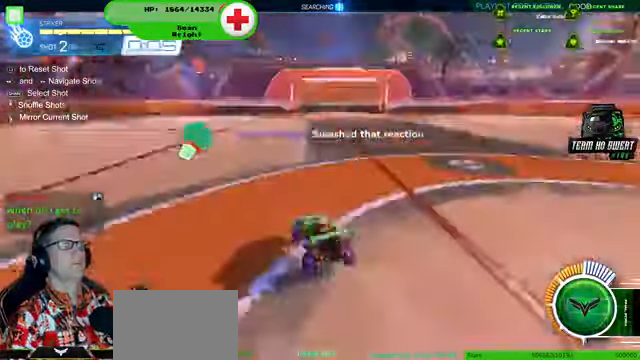
{"buttons": ["R1", "R2"], "left_stick": "center", "right_stick": "center"}
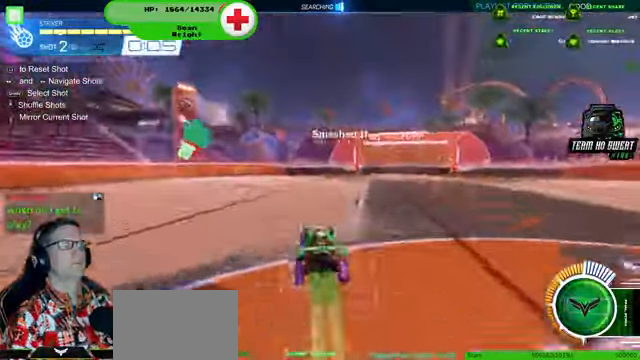
{"buttons": ["R1", "R2"], "left_stick": "down-right", "right_stick": "center", "events": [[233, "left_stick", "down-right"]]}
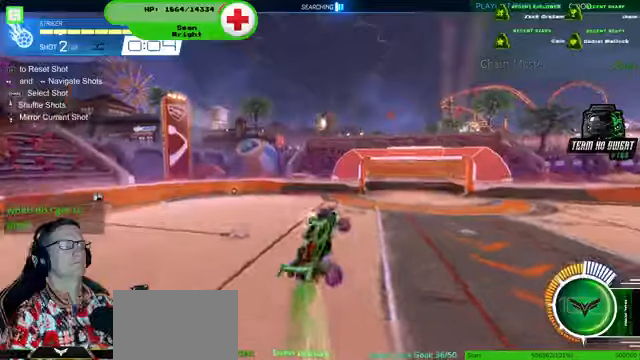
{"buttons": ["R1", "R2"], "left_stick": "center", "right_stick": "center", "events": [[333, "left_stick", "center"]]}